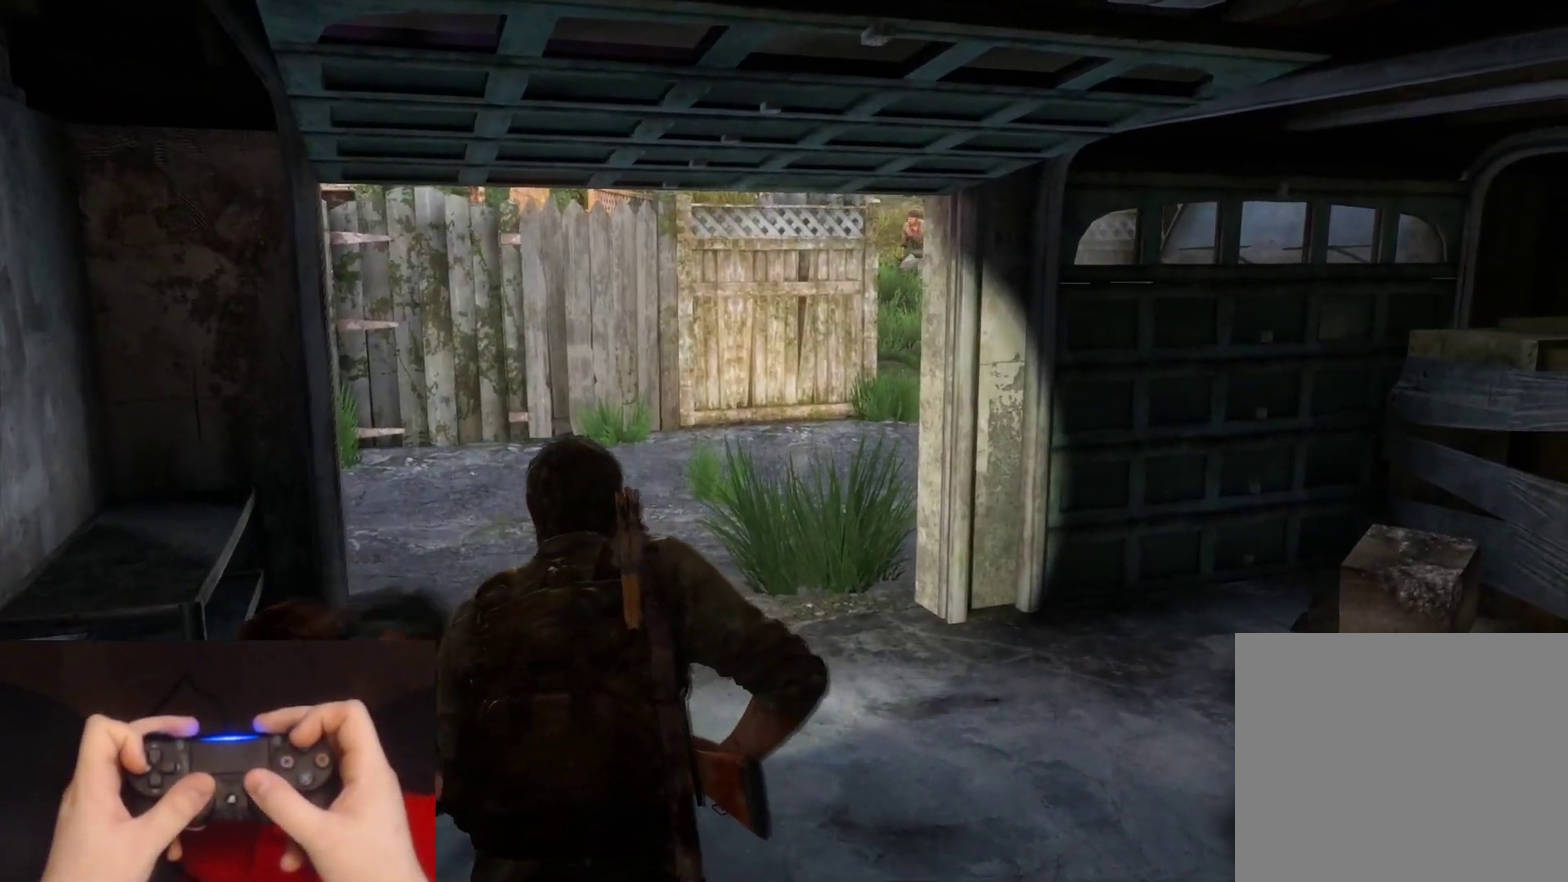
Gameplay with a controller (PlayStation layout); each line is a JSON object with the inputs held at the frame after it. "events" lists button and stick changes between this image and that frame as [ms after this image, input, new state], when the widget could be followed in between. Not read: L1.
{"buttons": [], "left_stick": "up", "right_stick": "center"}
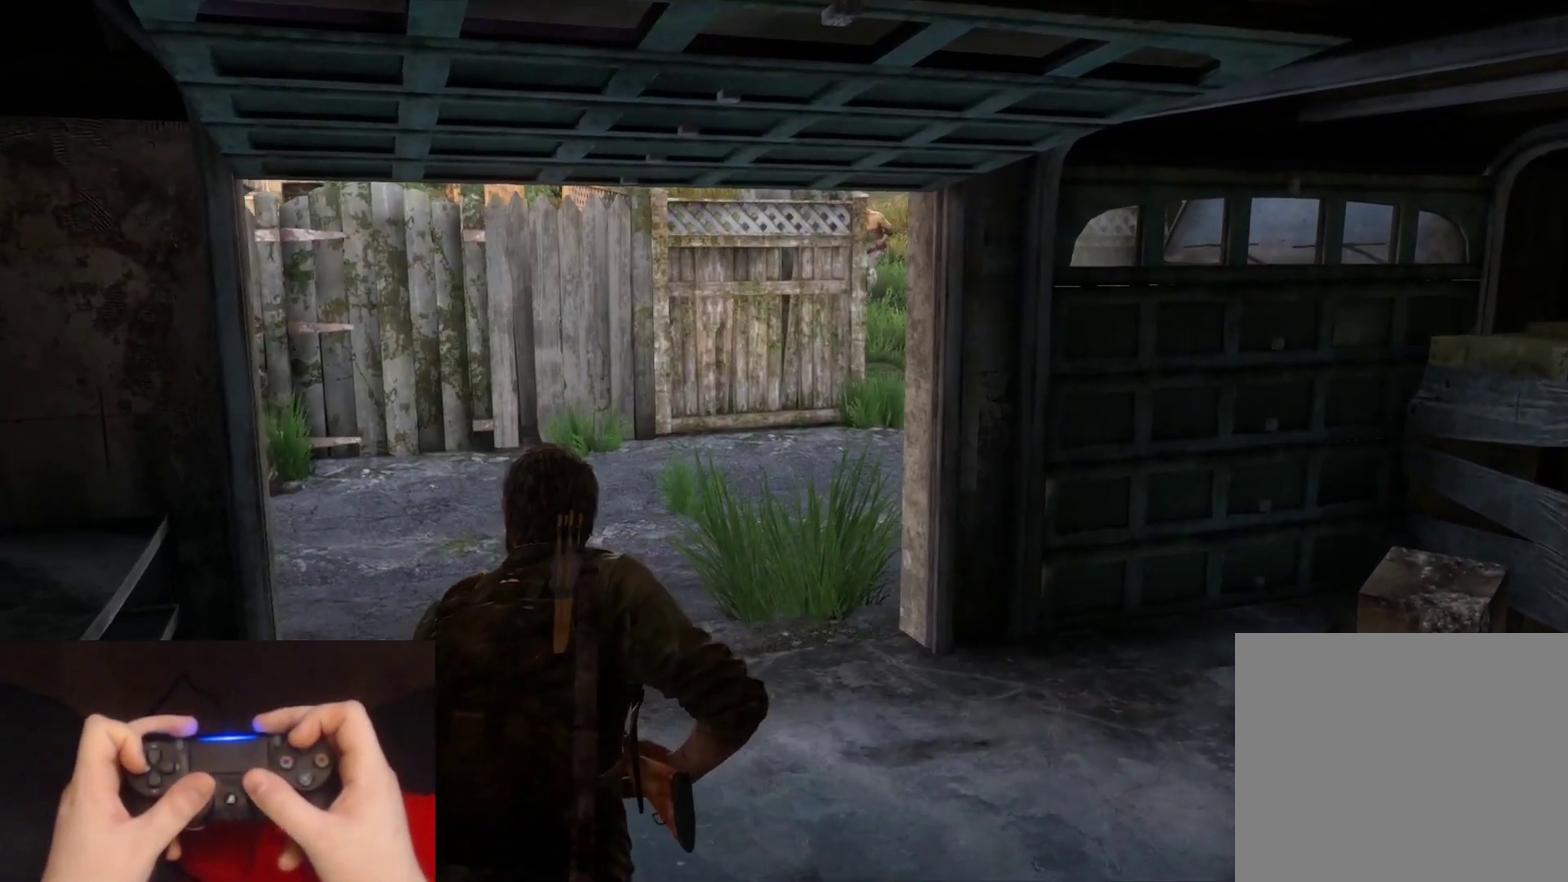
{"buttons": [], "left_stick": "up-left", "right_stick": "center", "events": [[350, "left_stick", "up-left"]]}
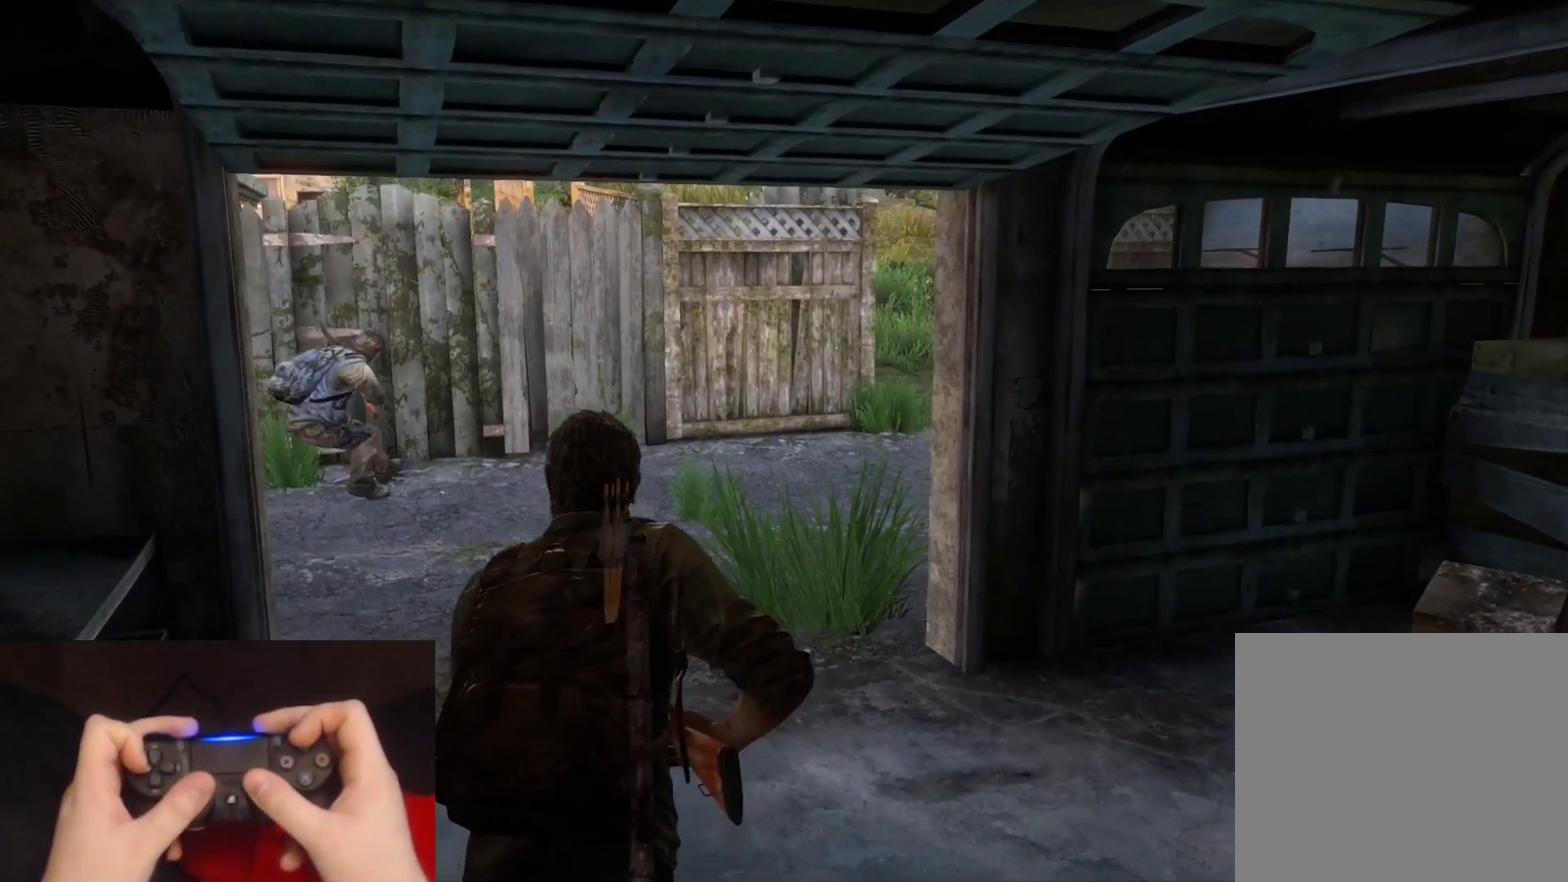
{"buttons": [], "left_stick": "down", "right_stick": "left", "events": [[50, "left_stick", "center"], [100, "left_stick", "down-left"], [217, "left_stick", "down"], [233, "right_stick", "left"]]}
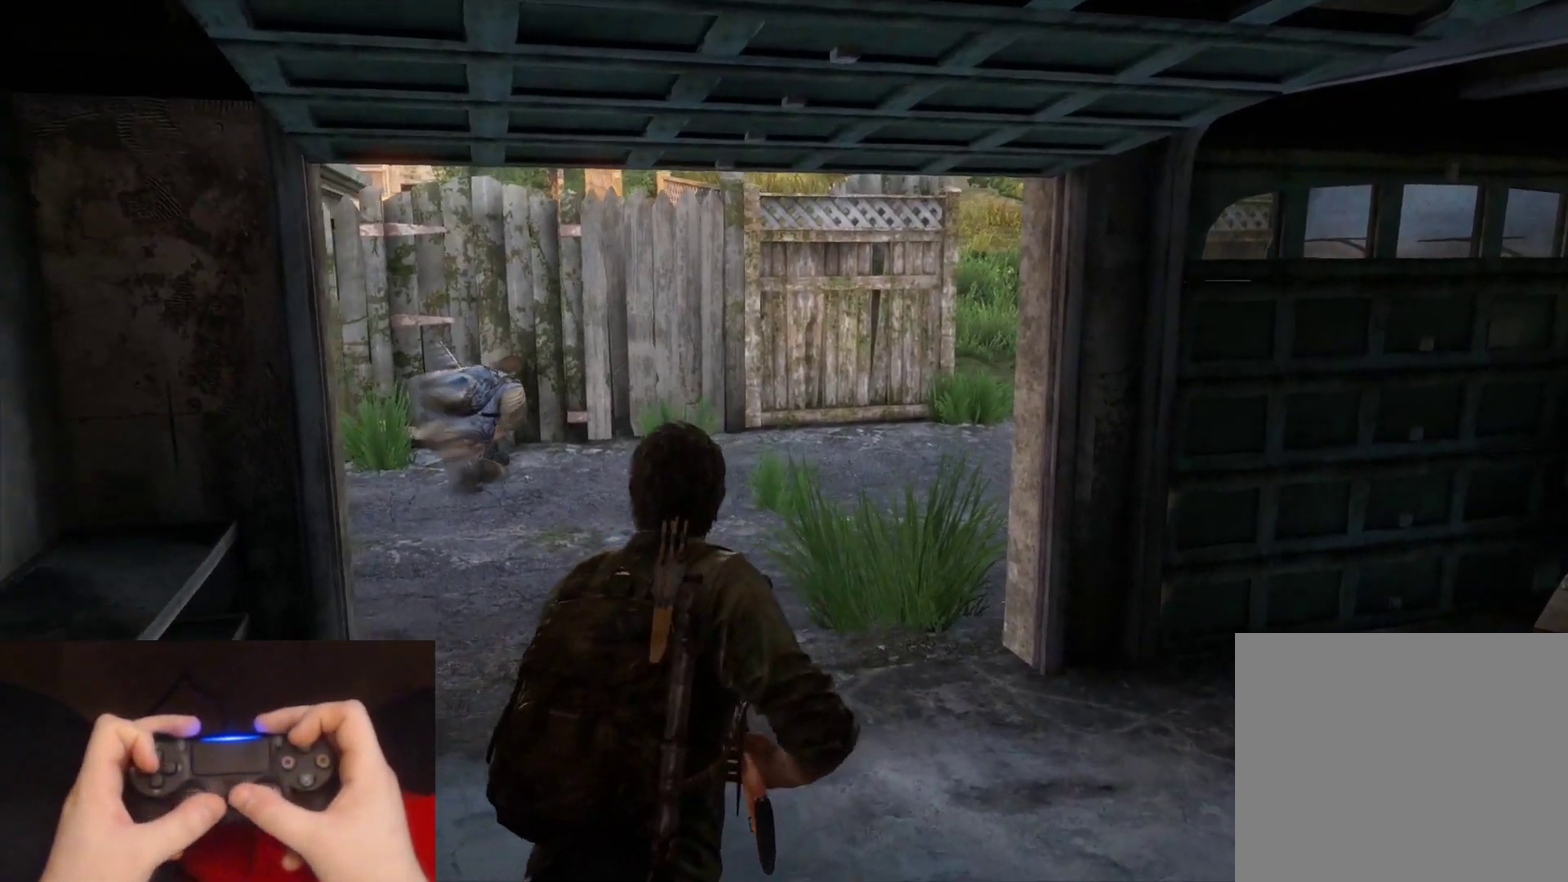
{"buttons": [], "left_stick": "down-left", "right_stick": "left", "events": [[417, "left_stick", "down-left"]]}
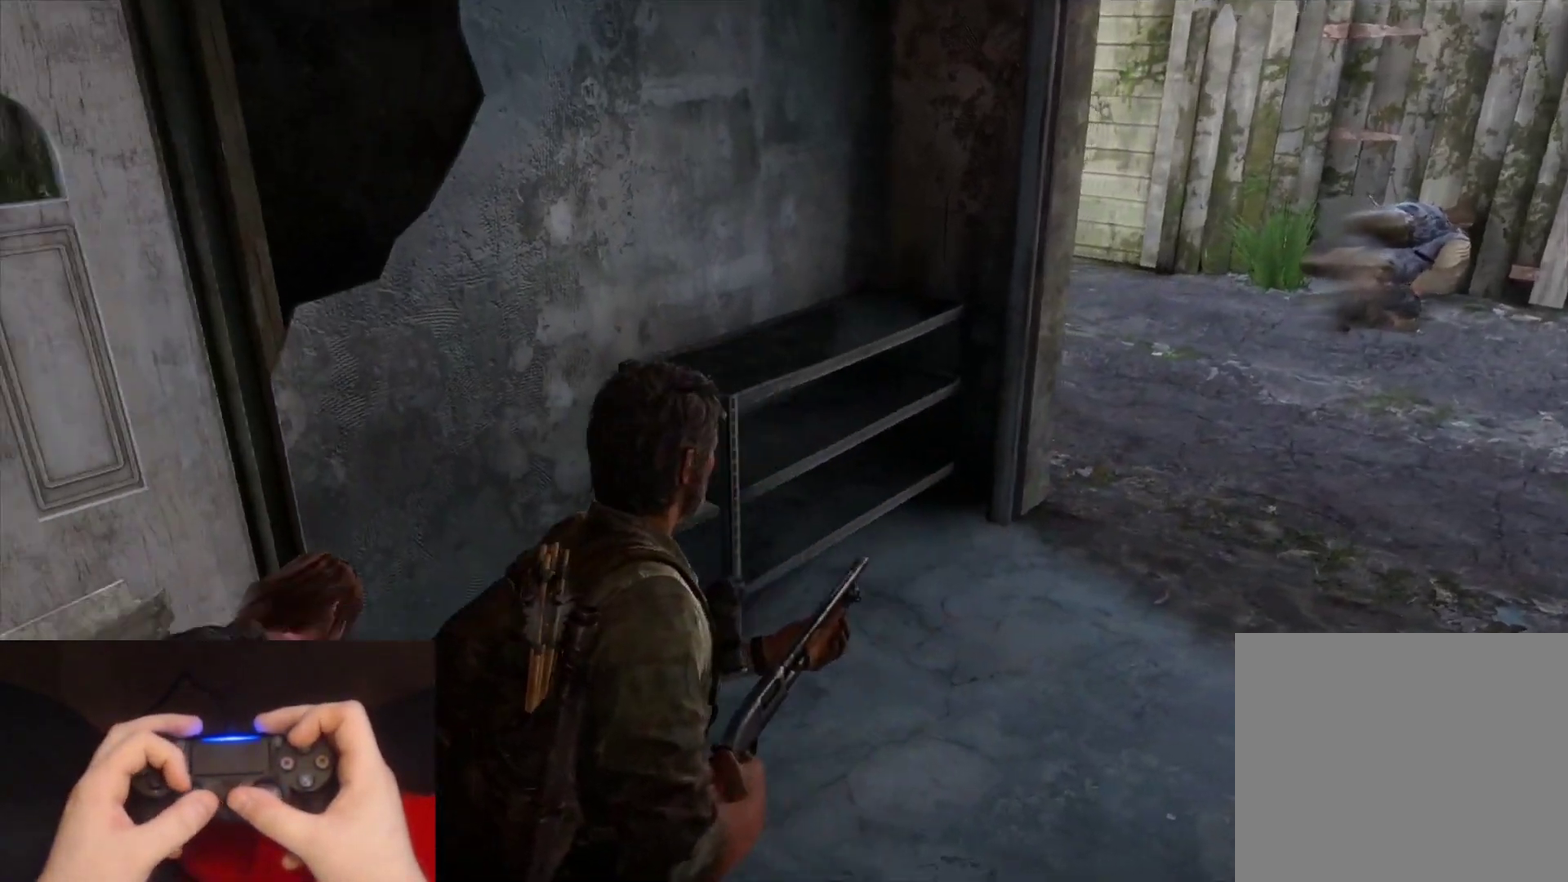
{"buttons": [], "left_stick": "center", "right_stick": "center", "events": [[83, "left_stick", "left"], [133, "right_stick", "center"], [233, "left_stick", "center"]]}
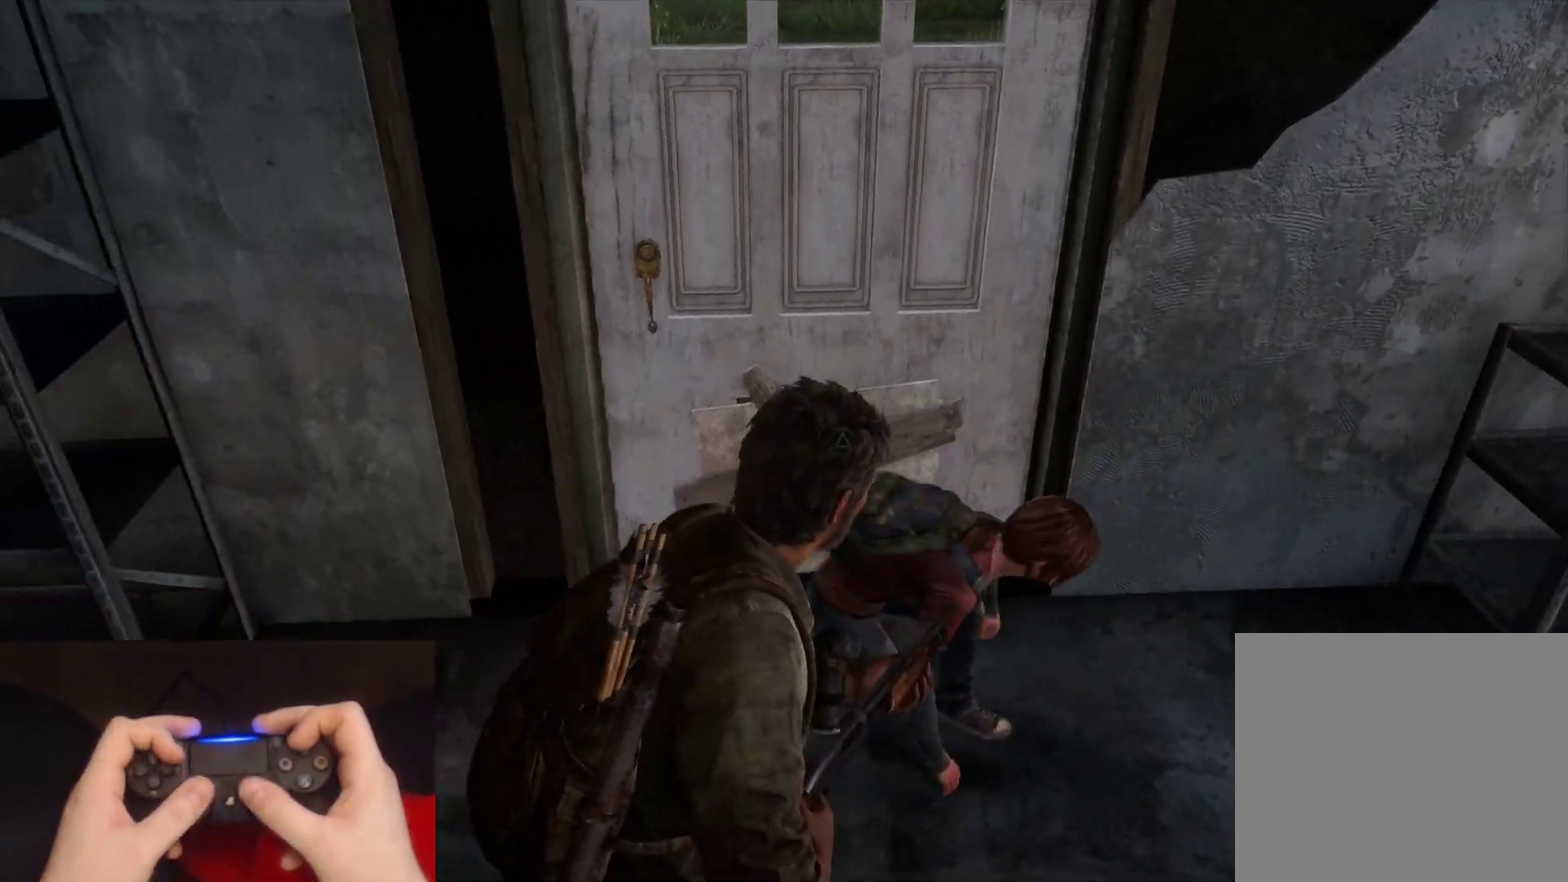
{"buttons": ["TRIANGLE"], "left_stick": "center", "right_stick": "center", "events": [[17, "right_stick", "down"], [100, "left_stick", "up"], [217, "right_stick", "center"], [283, "TRIANGLE", "down"], [317, "left_stick", "center"], [400, "TRIANGLE", "up"], [483, "TRIANGLE", "down"]]}
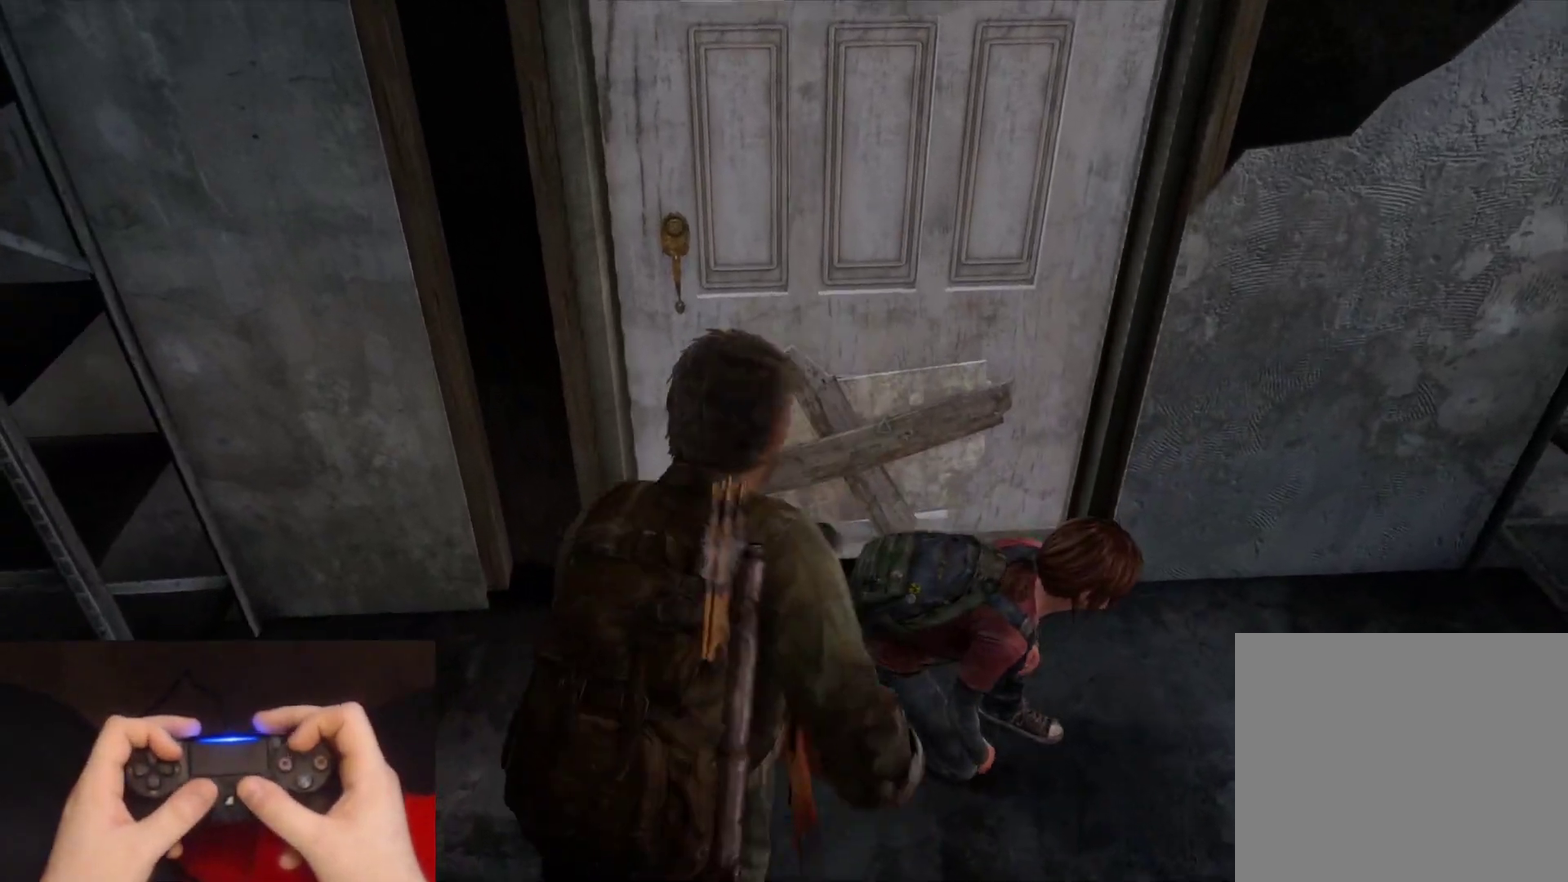
{"buttons": [], "left_stick": "right", "right_stick": "right", "events": [[67, "left_stick", "right"], [83, "TRIANGLE", "up"], [133, "right_stick", "right"], [150, "TRIANGLE", "down"], [267, "TRIANGLE", "up"]]}